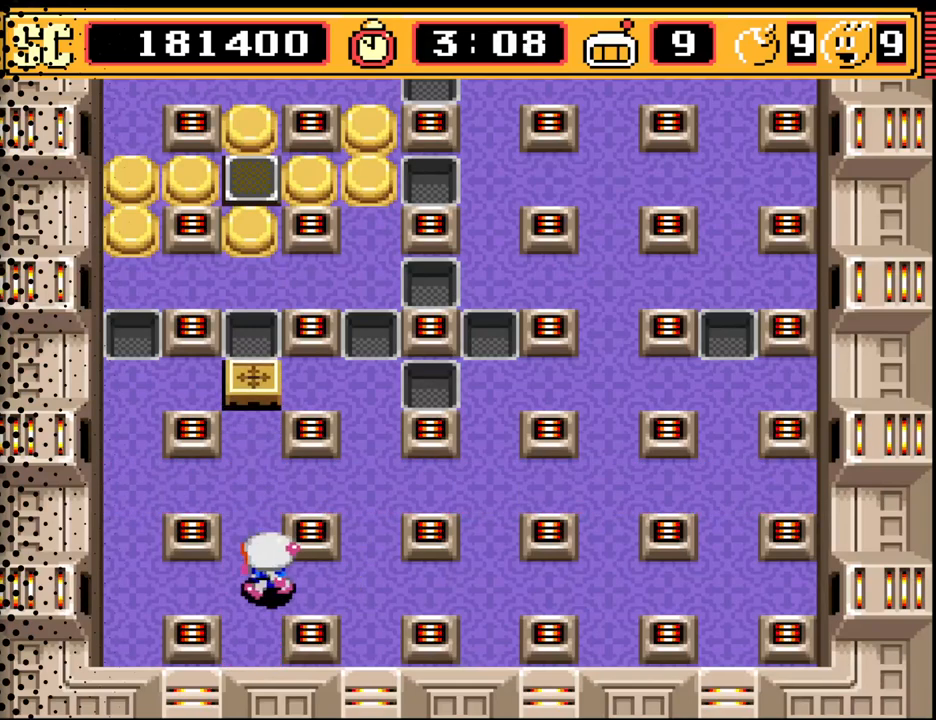
Gameplay with a controller (Nintendo layout); each line is a JSON object with the inputs held at the frame after it. "events" lists button and stick changes between this image and that frame as [ms after this image, input, new state], when the widget could be followed in between. Not read: L3 R3.
{"buttons": [], "events": [[100, "DPAD_LEFT", "up"], [100, "DPAD_UP", "down"], [267, "DPAD_UP", "up"], [367, "A", "down"], [500, "A", "up"]]}
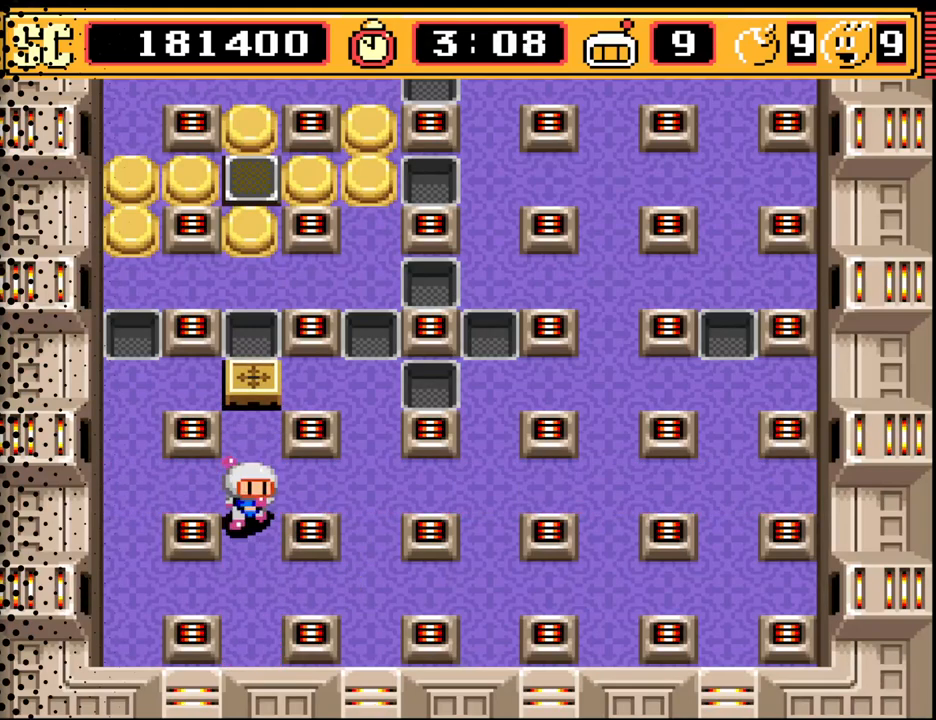
{"buttons": [], "events": [[33, "DPAD_DOWN", "down"], [100, "DPAD_LEFT", "down"], [133, "DPAD_DOWN", "up"], [333, "DPAD_LEFT", "up"], [367, "B", "down"], [500, "B", "up"]]}
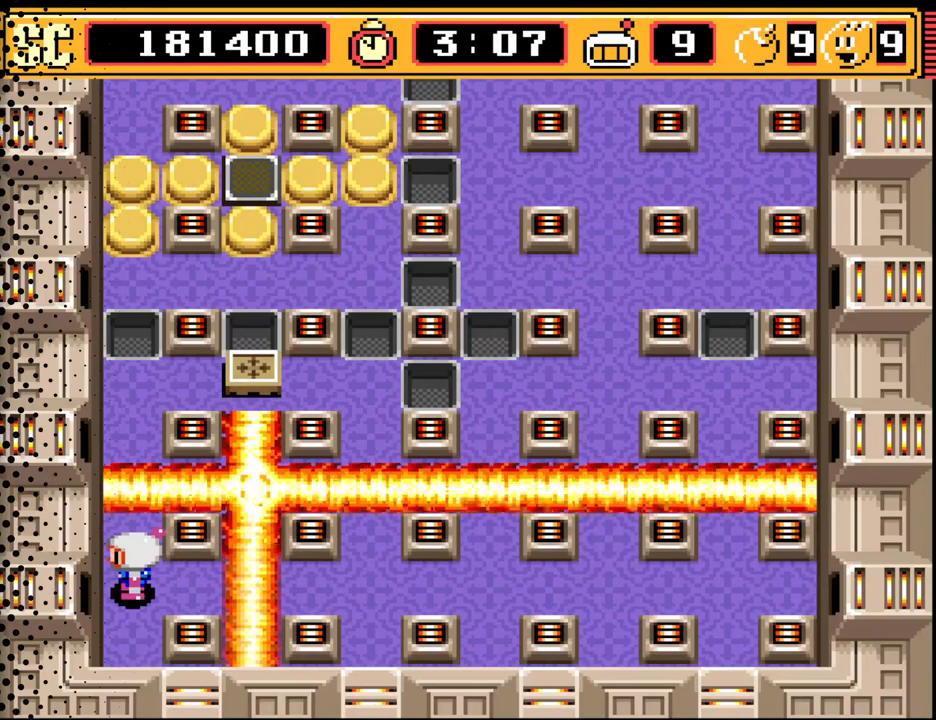
{"buttons": [], "events": []}
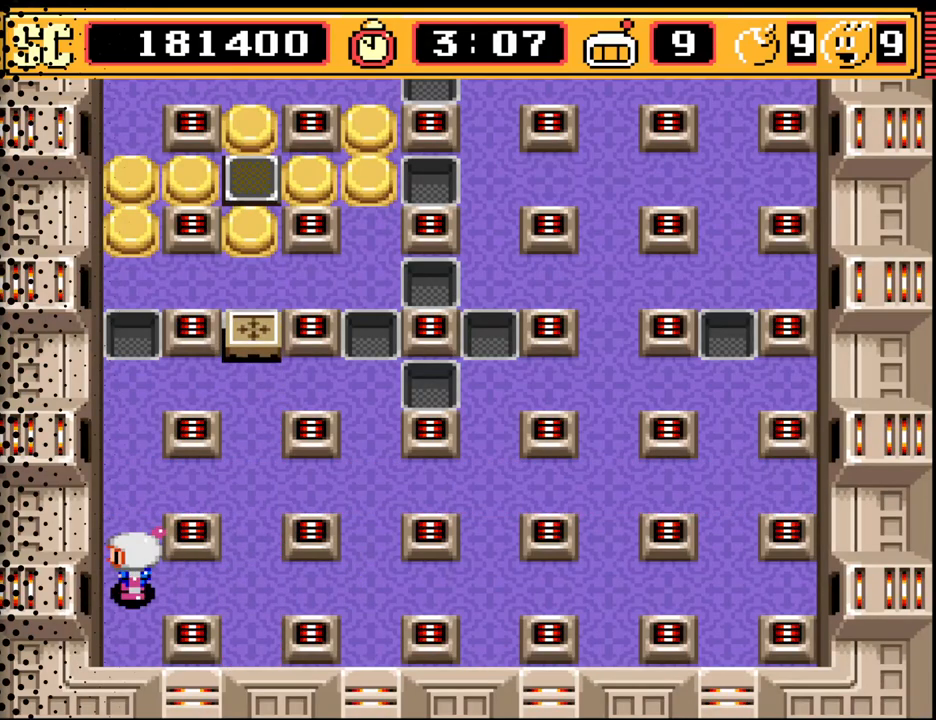
{"buttons": ["DPAD_UP"], "events": [[133, "DPAD_RIGHT", "down"], [267, "DPAD_RIGHT", "up"], [467, "DPAD_UP", "down"]]}
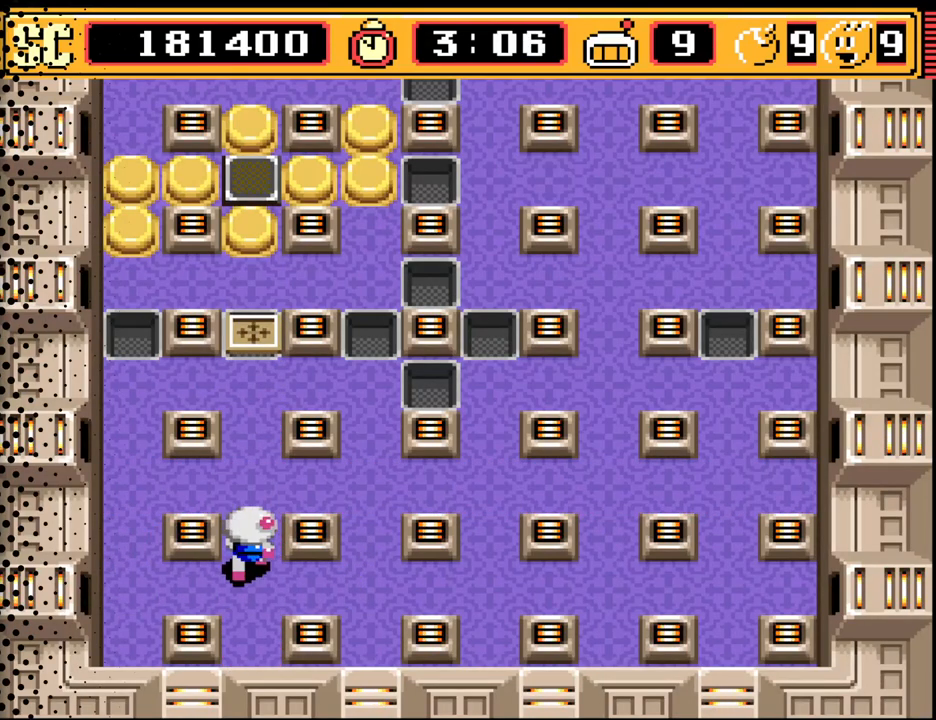
{"buttons": ["DPAD_UP"], "events": [[200, "DPAD_UP", "up"], [433, "DPAD_UP", "down"]]}
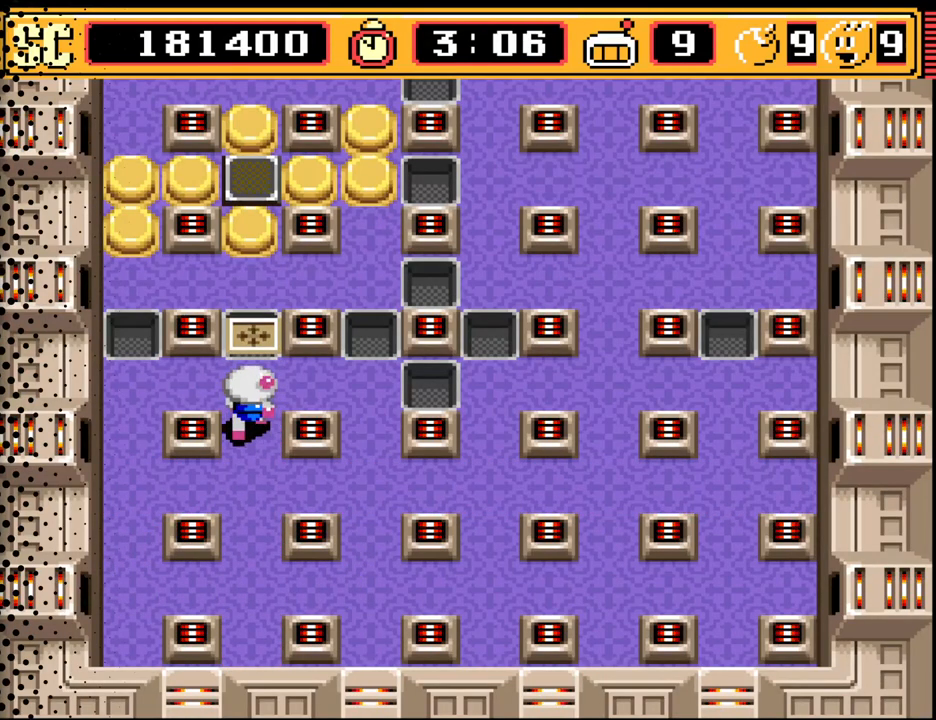
{"buttons": ["DPAD_UP"], "events": [[67, "DPAD_UP", "up"], [400, "DPAD_UP", "down"]]}
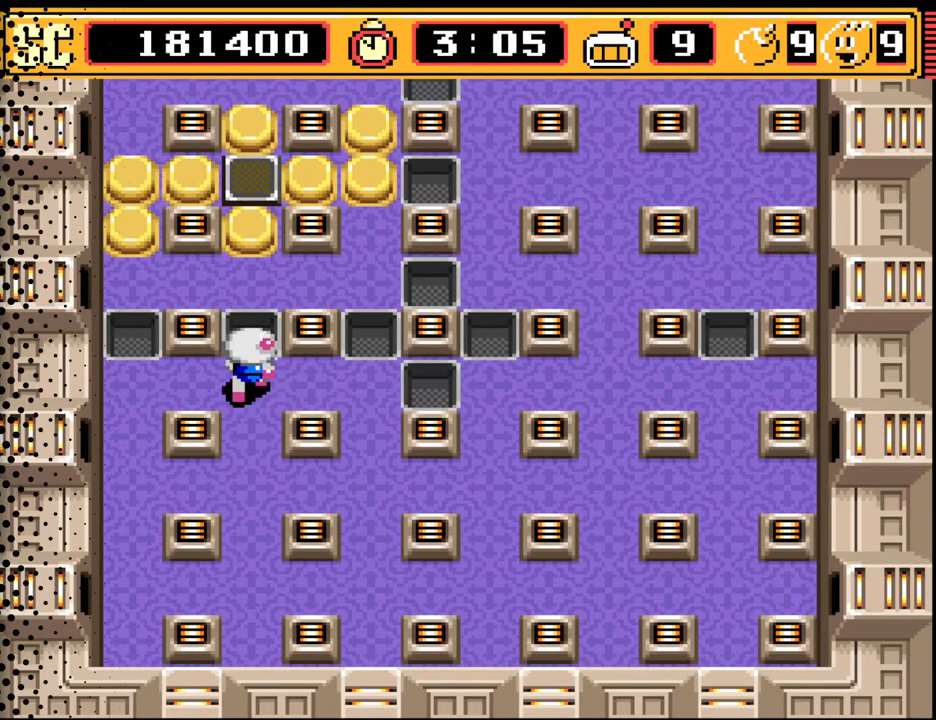
{"buttons": [], "events": [[33, "DPAD_UP", "up"], [233, "DPAD_UP", "down"], [333, "DPAD_UP", "up"]]}
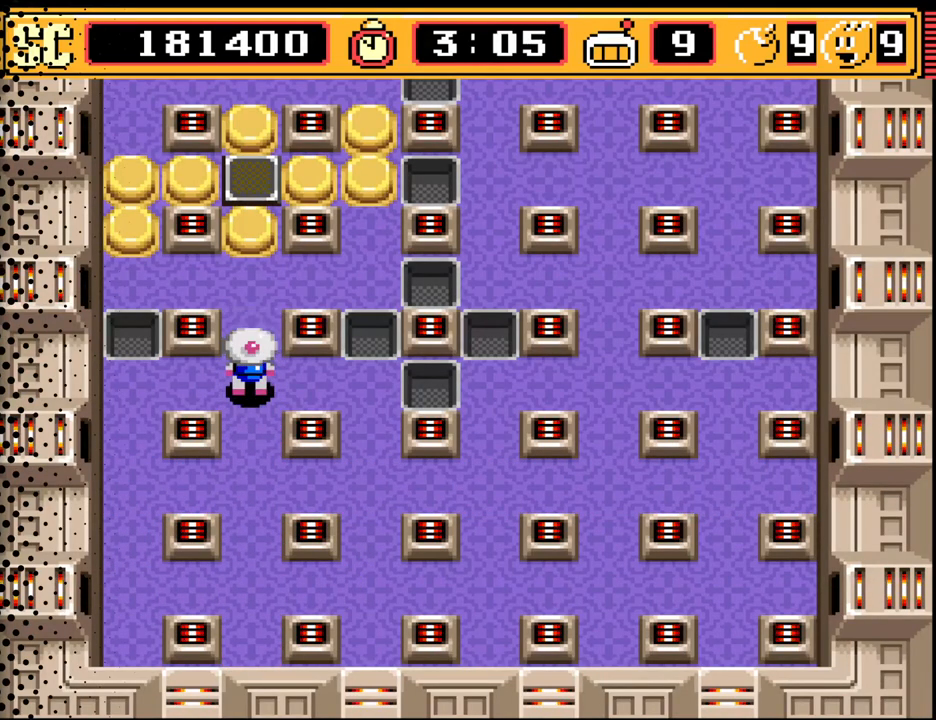
{"buttons": [], "events": [[67, "DPAD_UP", "down"], [200, "DPAD_UP", "up"], [300, "DPAD_UP", "down"], [433, "DPAD_UP", "up"]]}
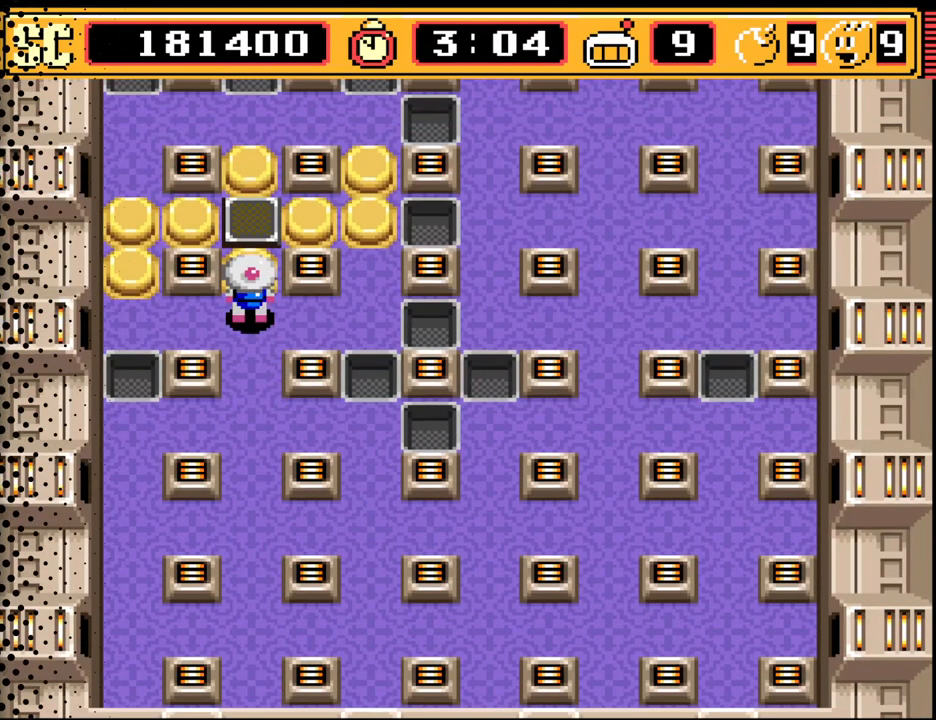
{"buttons": ["DPAD_RIGHT"], "events": [[267, "DPAD_RIGHT", "down"], [333, "DPAD_RIGHT", "up"], [500, "DPAD_RIGHT", "down"]]}
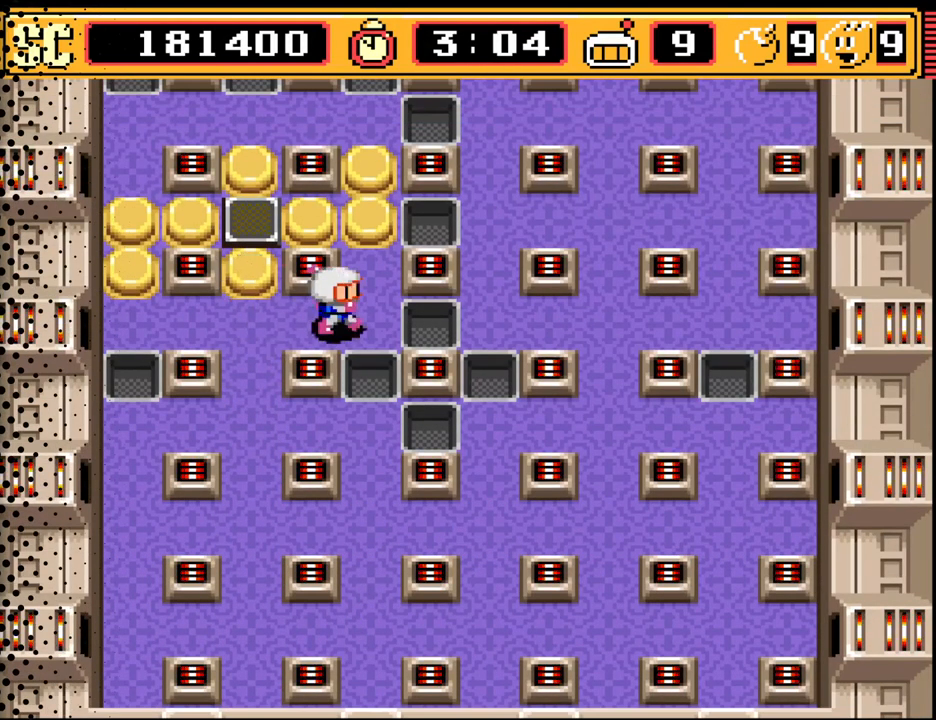
{"buttons": [], "events": [[100, "DPAD_RIGHT", "up"]]}
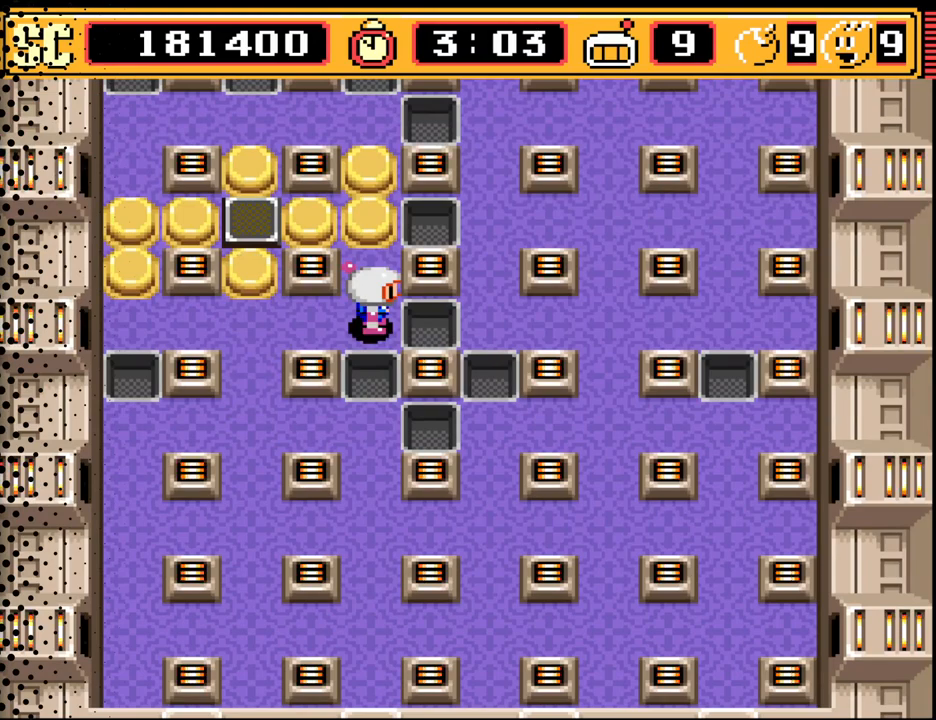
{"buttons": [], "events": [[367, "A", "down"], [500, "A", "up"]]}
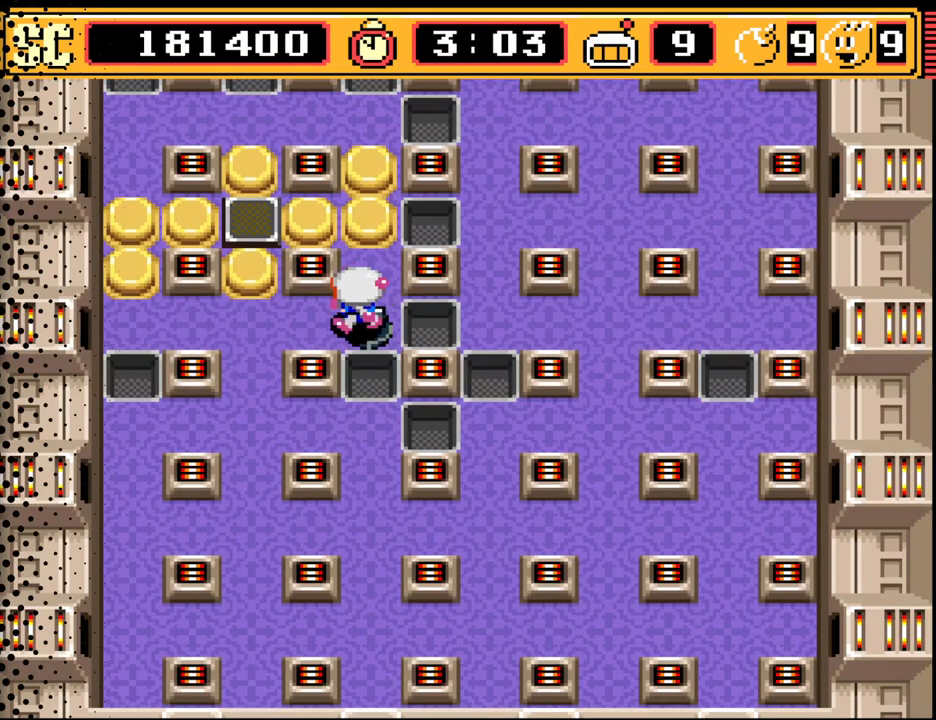
{"buttons": ["A"], "events": [[33, "DPAD_LEFT", "down"], [200, "DPAD_LEFT", "up"], [433, "A", "down"]]}
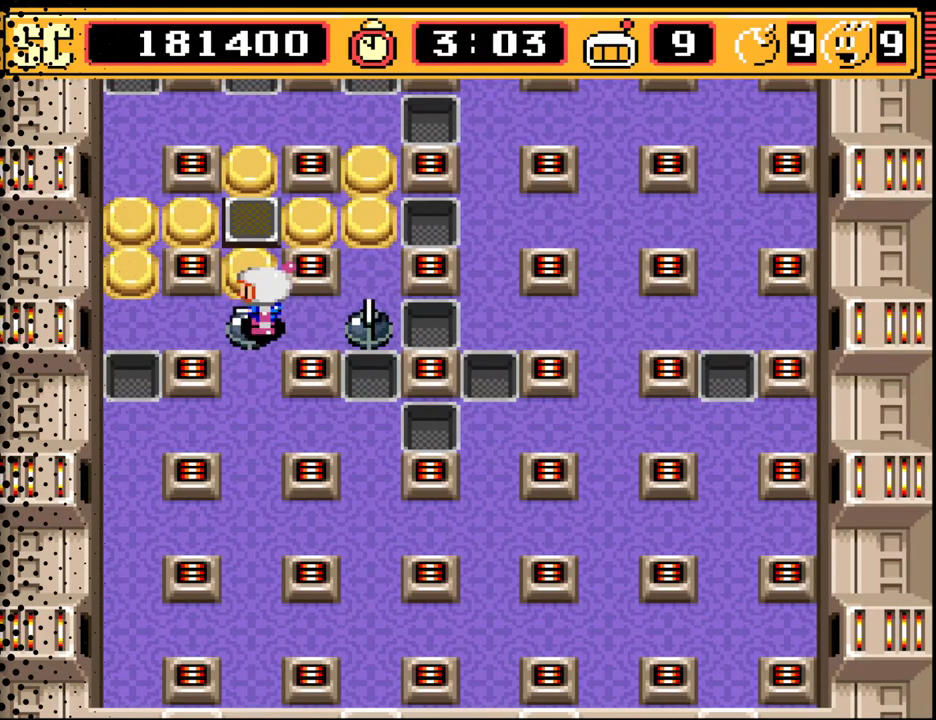
{"buttons": [], "events": [[33, "A", "up"], [100, "DPAD_LEFT", "down"], [233, "DPAD_LEFT", "up"], [367, "DPAD_LEFT", "down"], [467, "DPAD_LEFT", "up"]]}
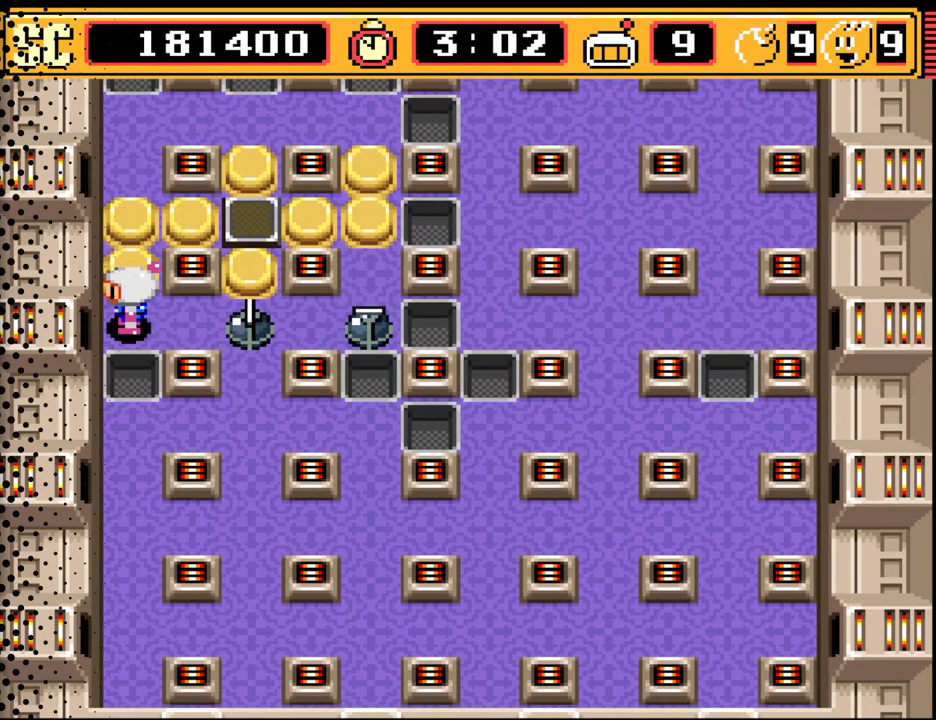
{"buttons": [], "events": [[100, "A", "down"], [233, "A", "up"], [233, "DPAD_UP", "down"], [500, "DPAD_UP", "up"]]}
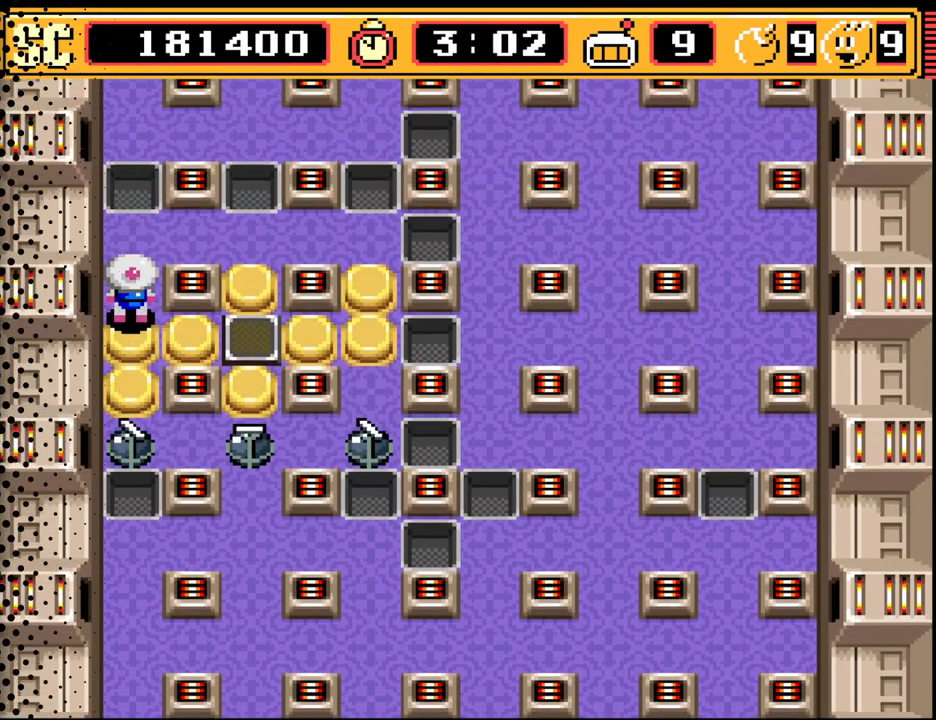
{"buttons": [], "events": [[200, "DPAD_UP", "down"], [267, "DPAD_UP", "up"]]}
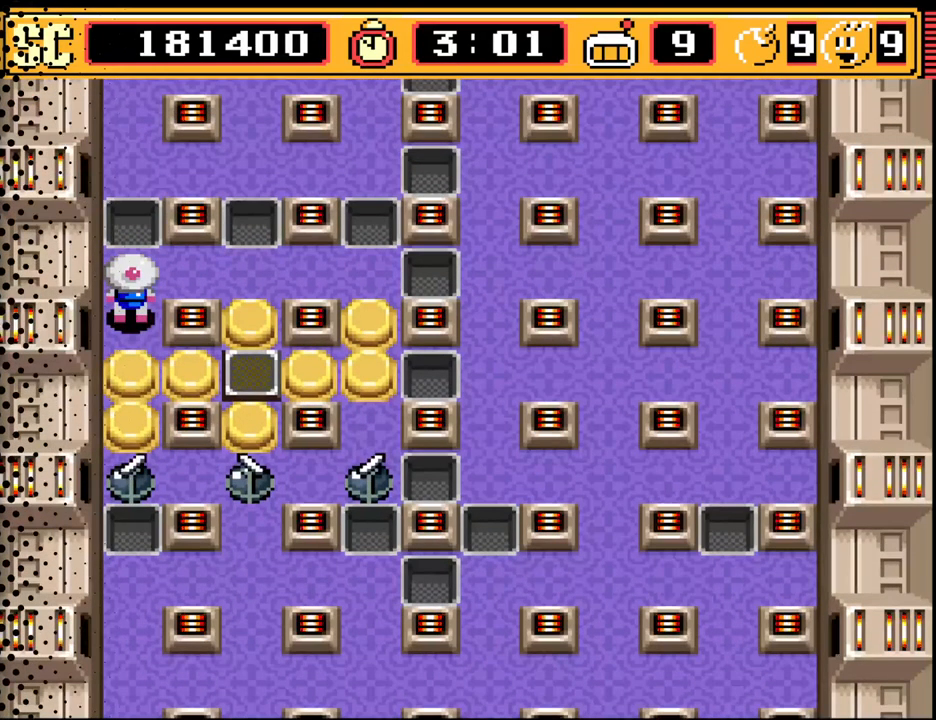
{"buttons": [], "events": [[267, "B", "down"], [400, "B", "up"]]}
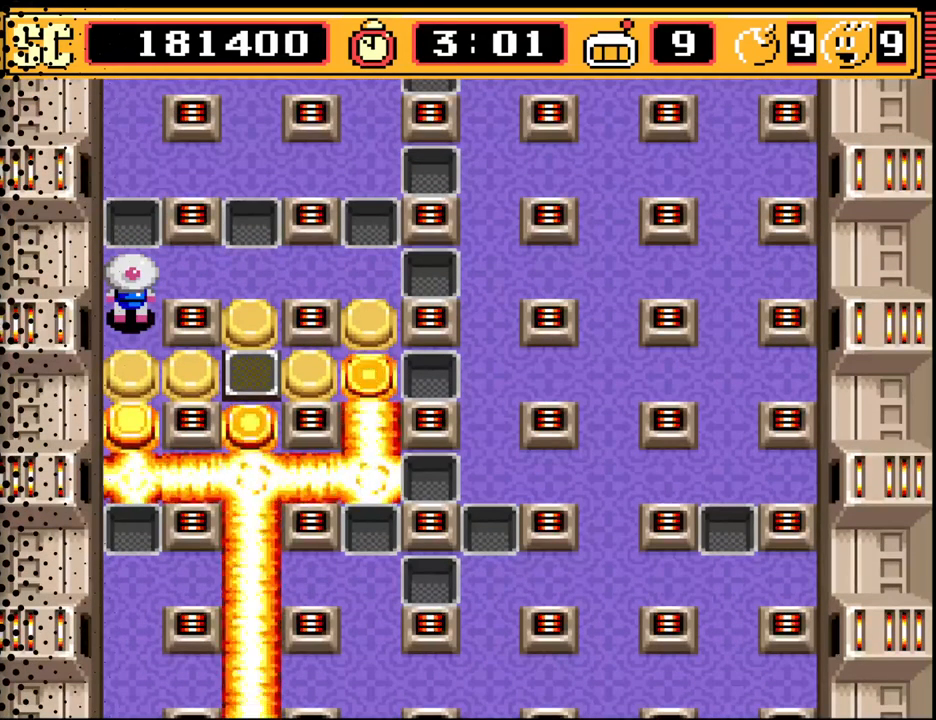
{"buttons": [], "events": []}
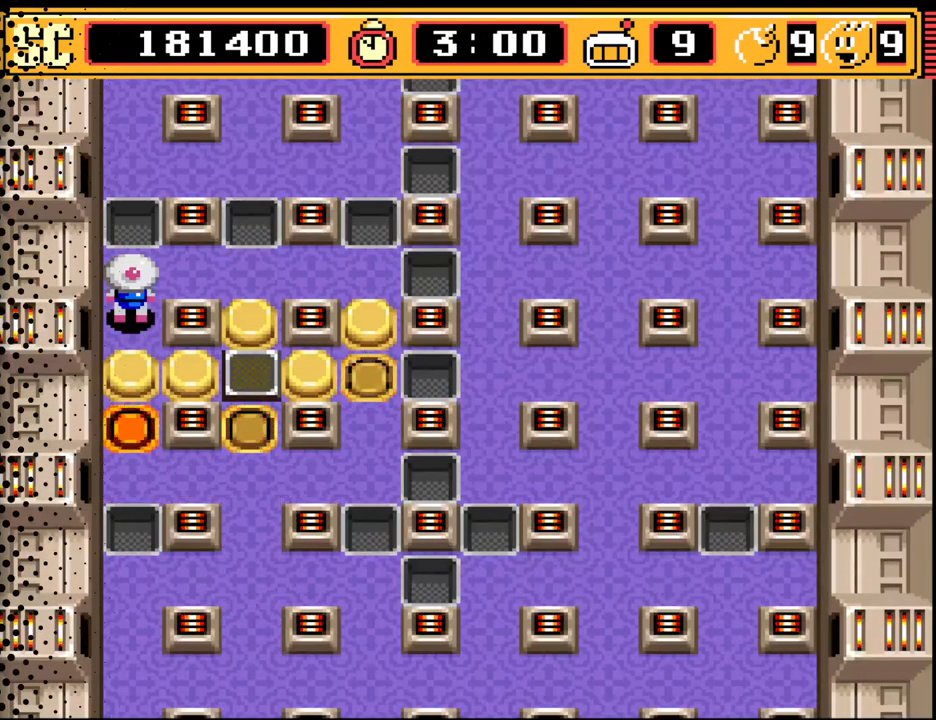
{"buttons": [], "events": [[267, "DPAD_DOWN", "down"], [367, "DPAD_DOWN", "up"]]}
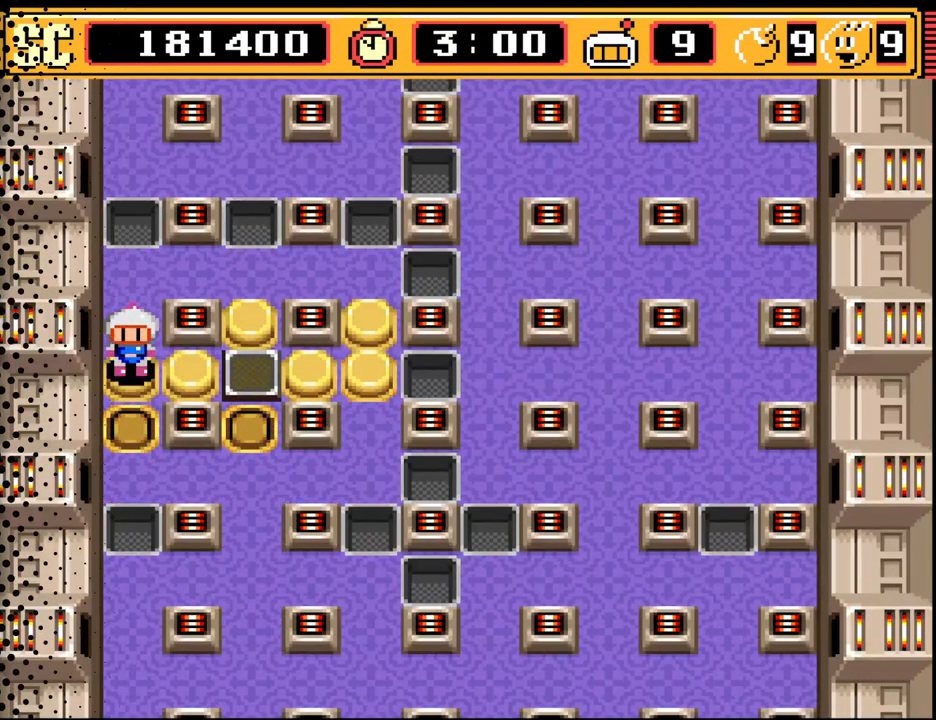
{"buttons": ["A"], "events": [[133, "DPAD_UP", "down"], [233, "DPAD_UP", "up"], [467, "A", "down"]]}
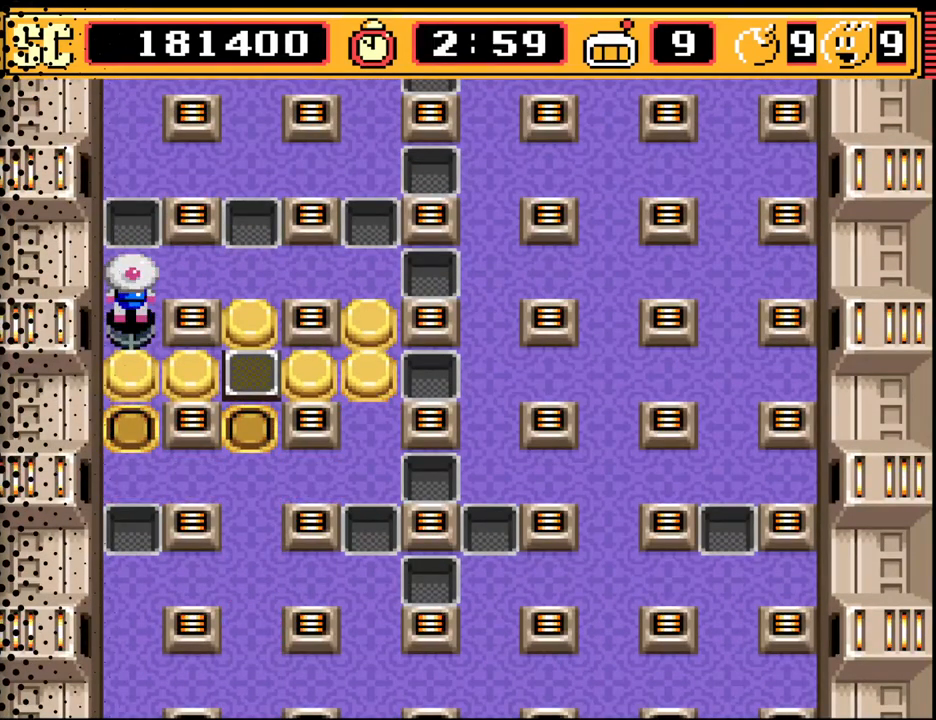
{"buttons": ["DPAD_RIGHT"], "events": [[67, "A", "up"], [267, "DPAD_UP", "down"], [333, "DPAD_UP", "up"], [467, "DPAD_RIGHT", "down"]]}
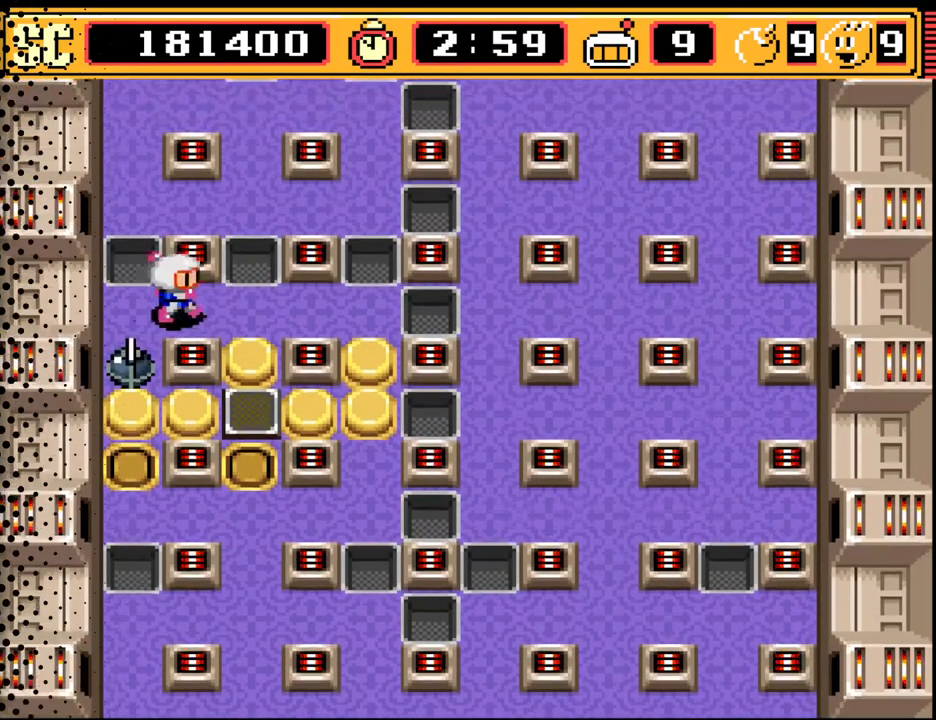
{"buttons": [], "events": [[100, "DPAD_RIGHT", "up"], [433, "DPAD_RIGHT", "down"], [500, "DPAD_RIGHT", "up"]]}
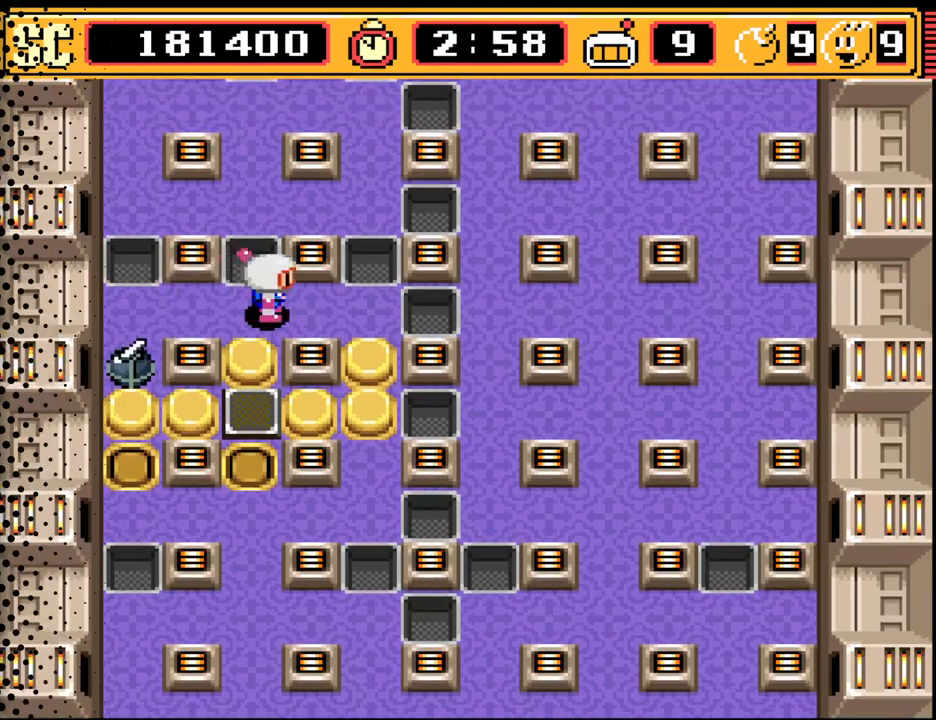
{"buttons": [], "events": [[233, "B", "down"], [367, "B", "up"]]}
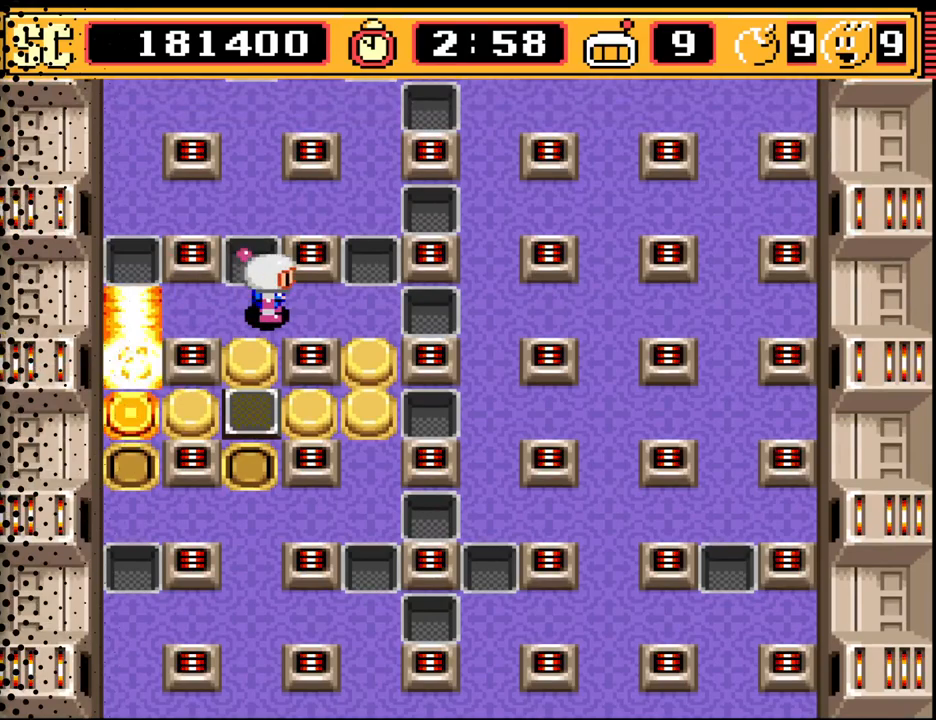
{"buttons": [], "events": []}
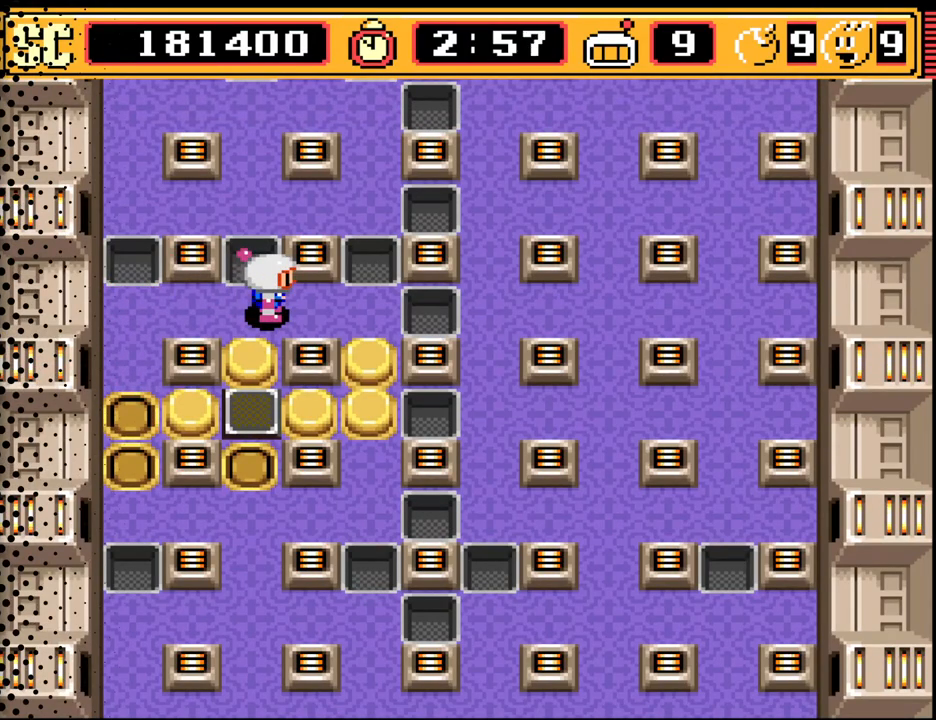
{"buttons": ["DPAD_RIGHT"], "events": [[267, "A", "down"], [367, "A", "up"], [367, "DPAD_RIGHT", "down"]]}
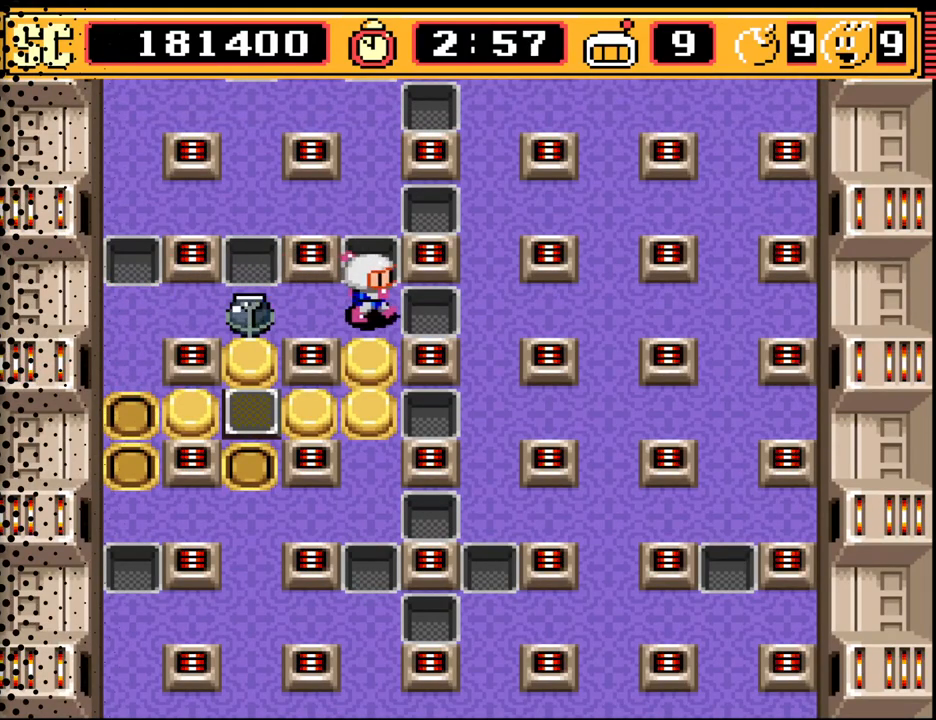
{"buttons": ["DPAD_DOWN"], "events": [[33, "DPAD_RIGHT", "up"], [167, "A", "down"], [267, "A", "up"], [300, "DPAD_DOWN", "down"]]}
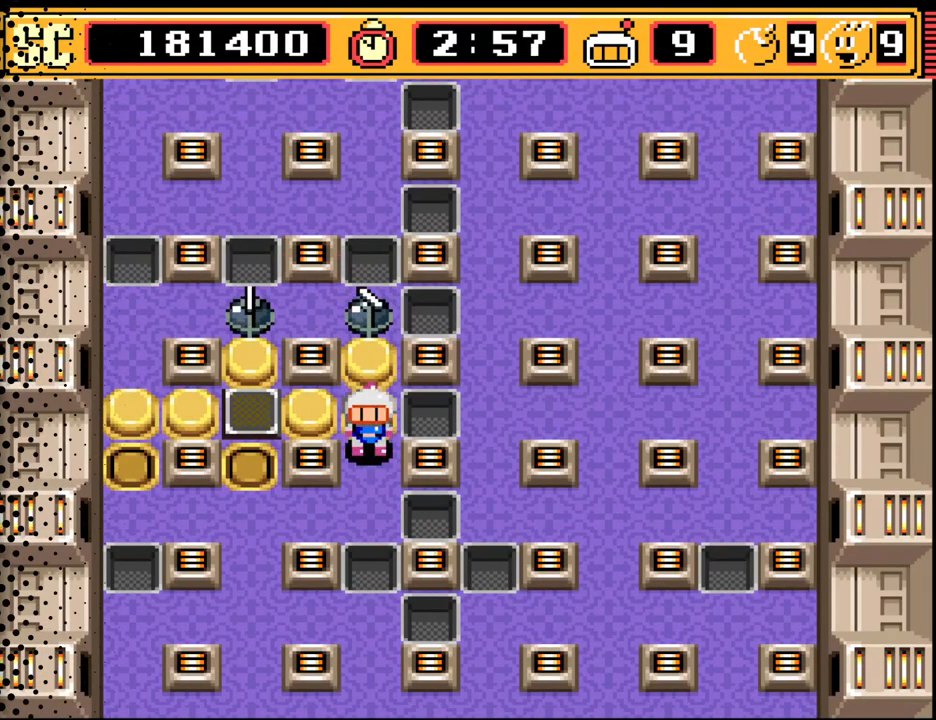
{"buttons": ["B"], "events": [[100, "DPAD_DOWN", "up"], [267, "DPAD_LEFT", "down"], [367, "DPAD_LEFT", "up"], [500, "B", "down"]]}
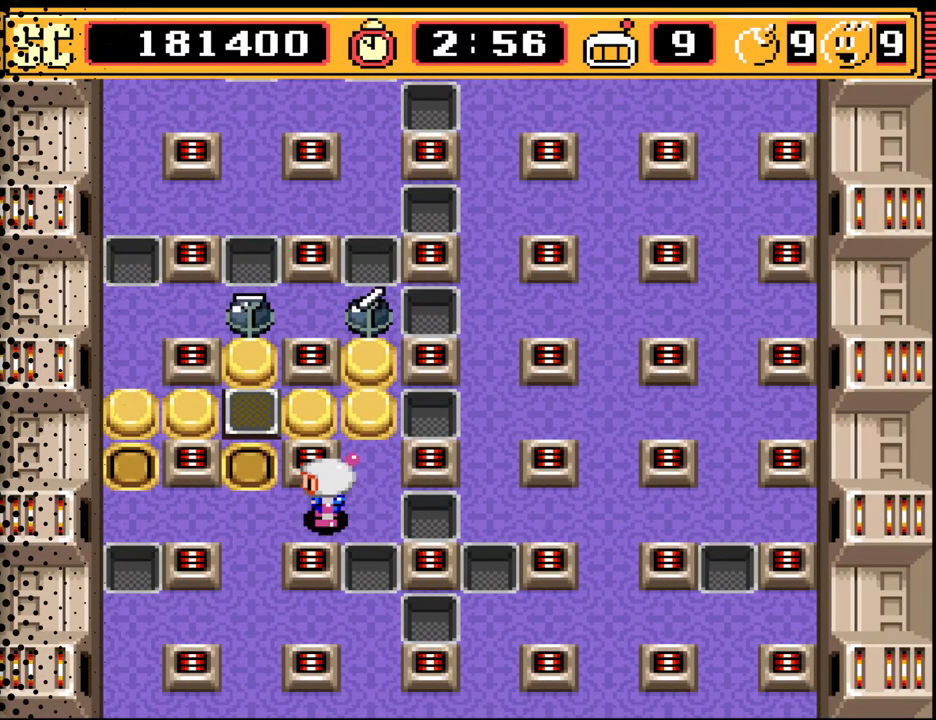
{"buttons": [], "events": [[100, "B", "up"]]}
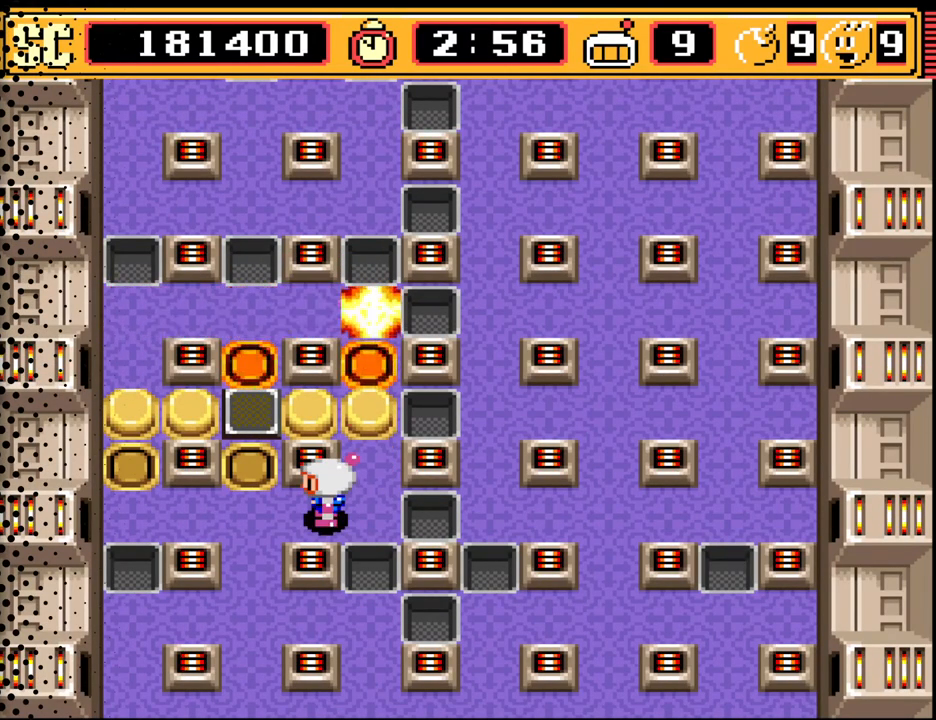
{"buttons": ["DPAD_DOWN"], "events": [[400, "DPAD_LEFT", "down"], [433, "DPAD_DOWN", "down"], [467, "DPAD_LEFT", "up"]]}
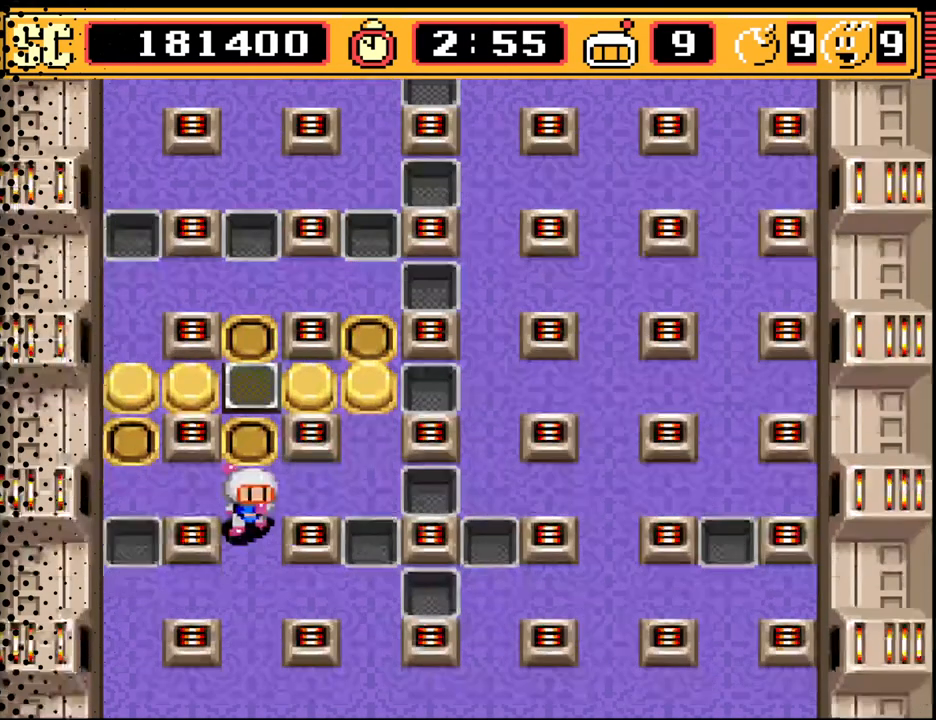
{"buttons": ["DPAD_DOWN"], "events": [[200, "DPAD_DOWN", "up"], [400, "DPAD_DOWN", "down"]]}